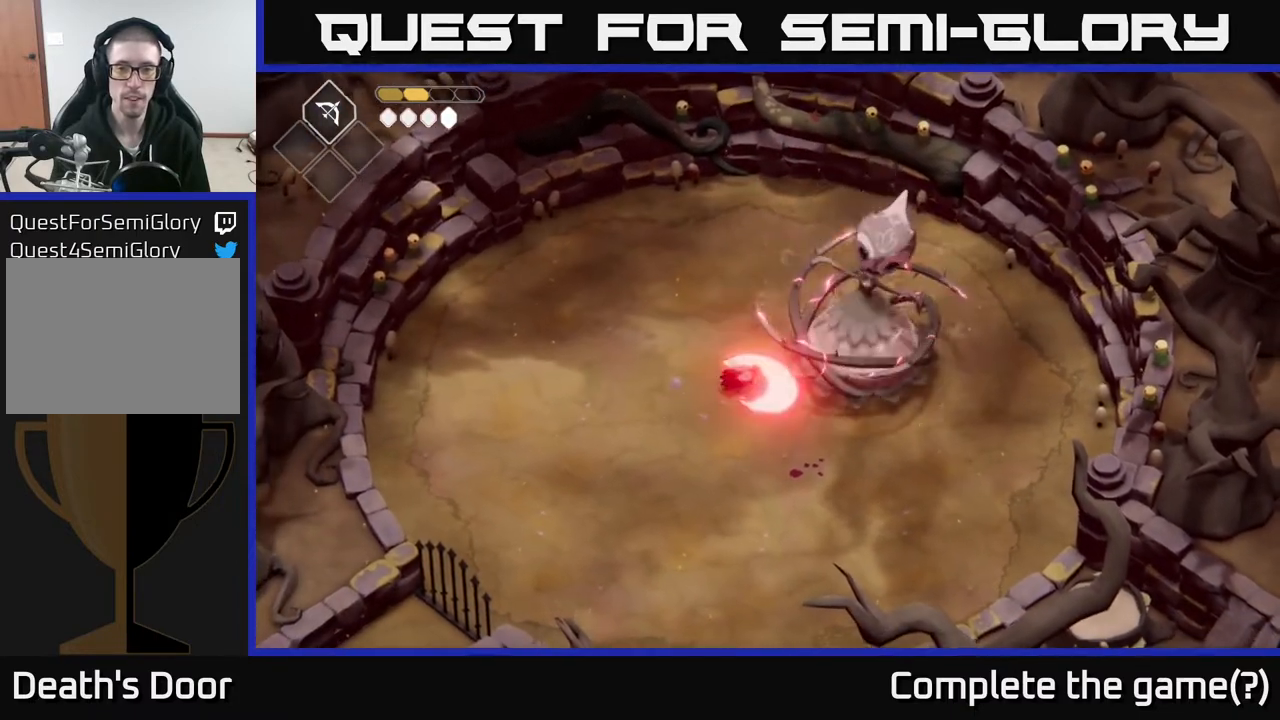
Gameplay with a controller (Xbox layout); each line is a JSON object with the inputs held at the frame after it. "events" lists button and stick changes between this image and that frame as [ms after this image, input, new state], when the widget could be followed in between.
{"buttons": [], "left_stick": "center", "right_stick": "center", "events": [[50, "left_stick", "center"], [117, "X", "up"], [250, "X", "down"], [383, "X", "up"]]}
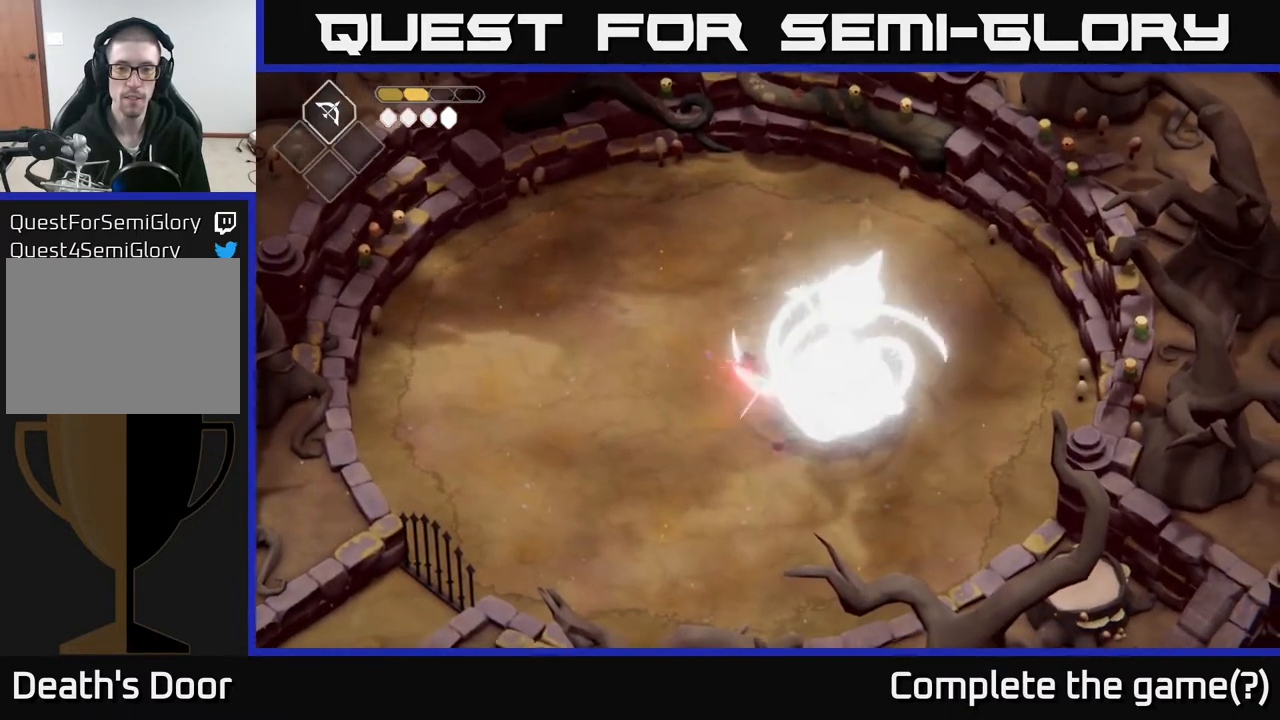
{"buttons": [], "left_stick": "down", "right_stick": "center", "events": [[17, "left_stick", "down"], [150, "X", "down"], [300, "X", "up"]]}
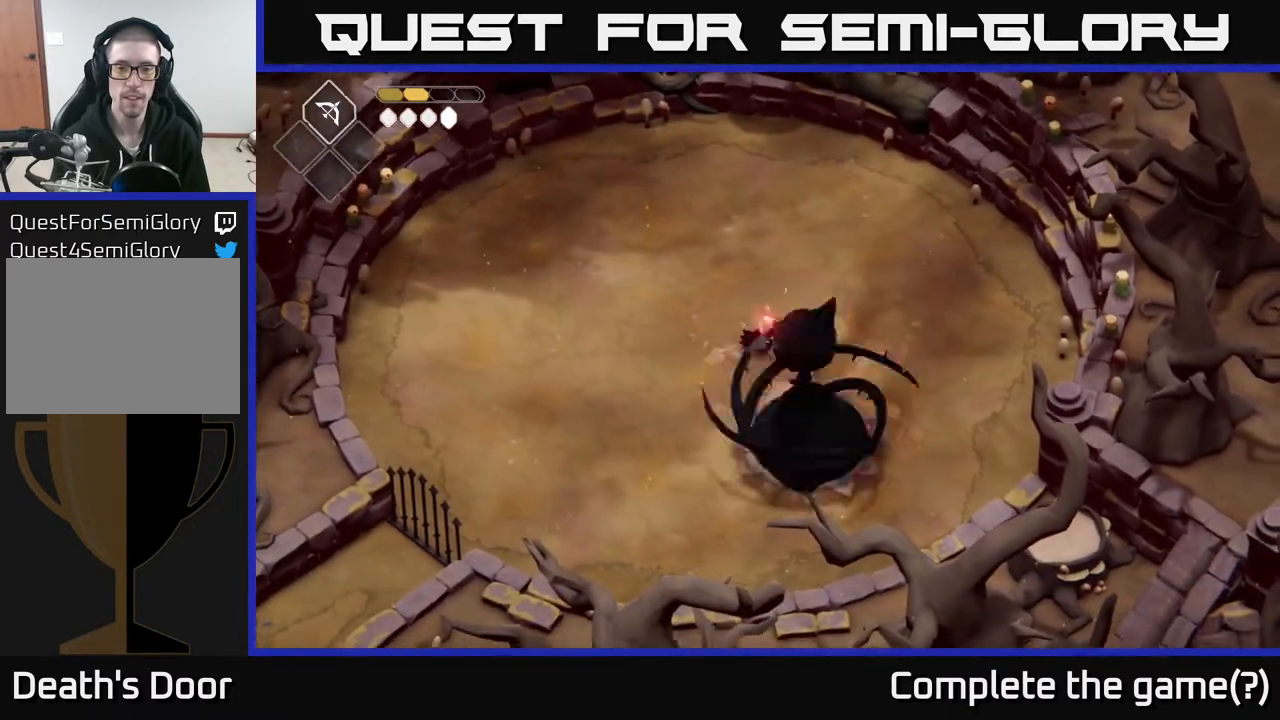
{"buttons": [], "left_stick": "up-right", "right_stick": "center", "events": [[150, "left_stick", "up-right"]]}
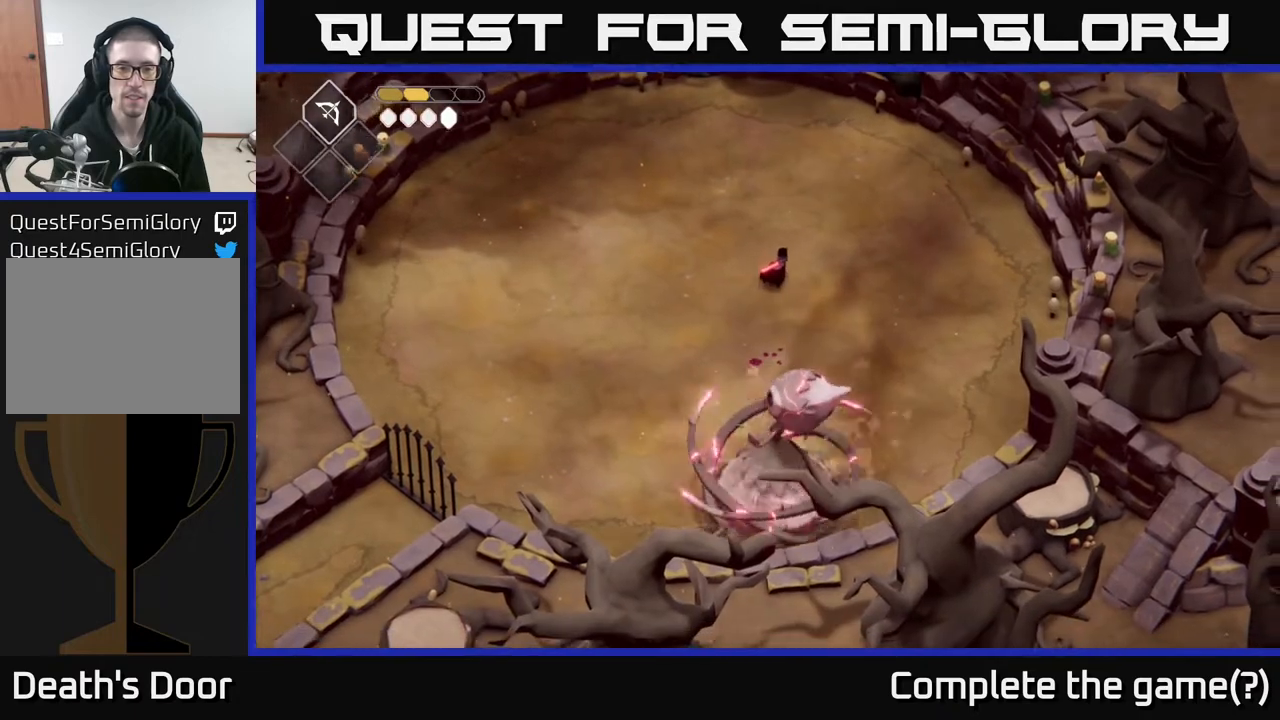
{"buttons": [], "left_stick": "left", "right_stick": "center", "events": [[150, "left_stick", "up"], [283, "left_stick", "up-left"], [467, "left_stick", "left"]]}
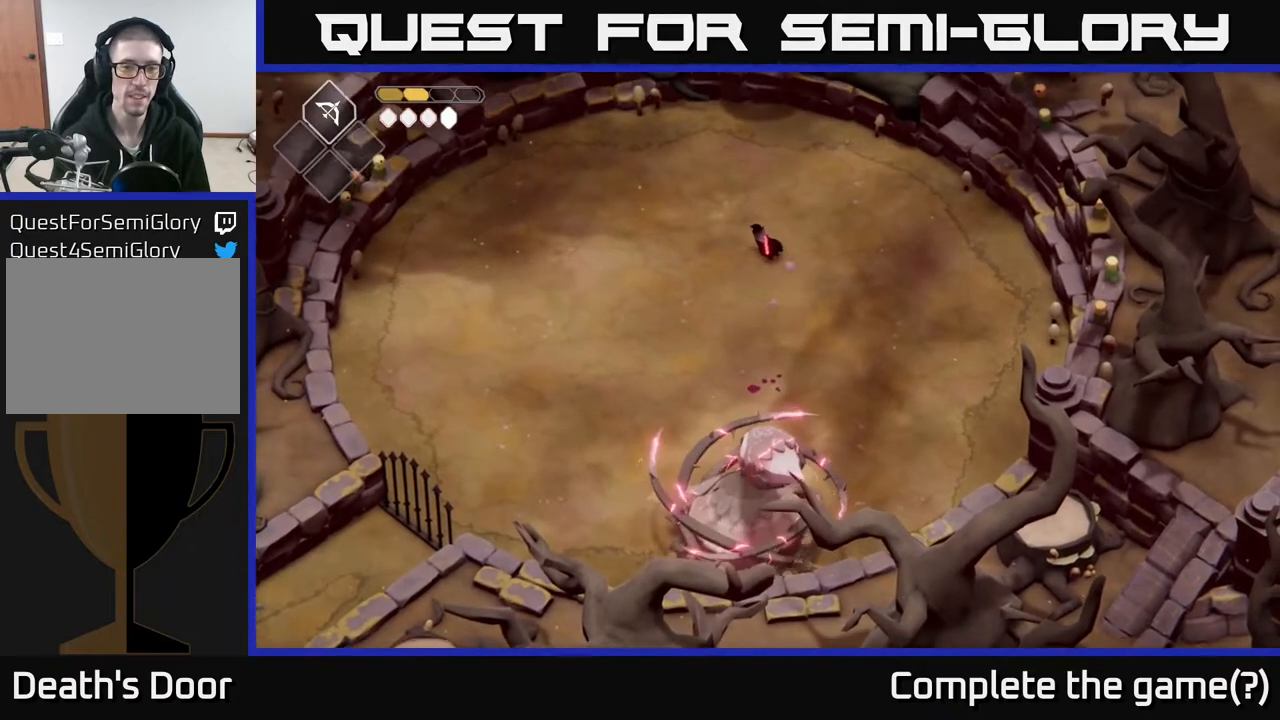
{"buttons": [], "left_stick": "up-right", "right_stick": "center", "events": [[383, "left_stick", "up"], [500, "left_stick", "up-right"]]}
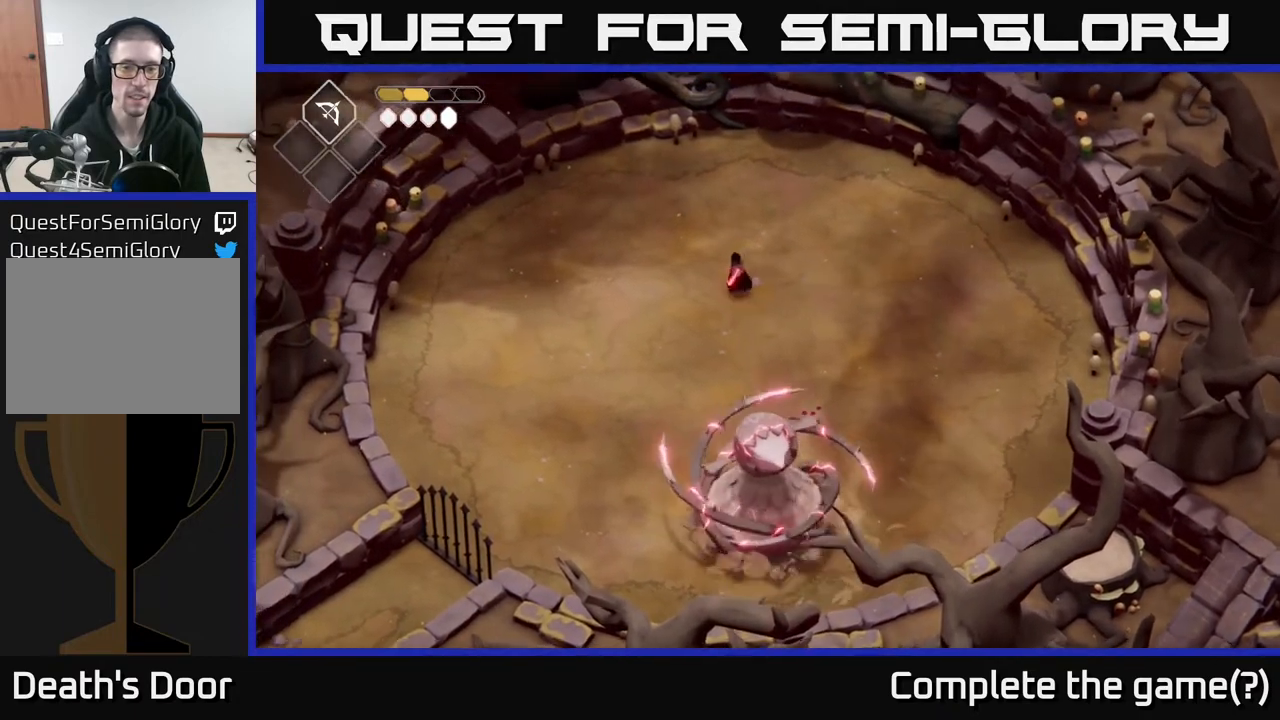
{"buttons": [], "left_stick": "right", "right_stick": "center", "events": [[183, "left_stick", "right"]]}
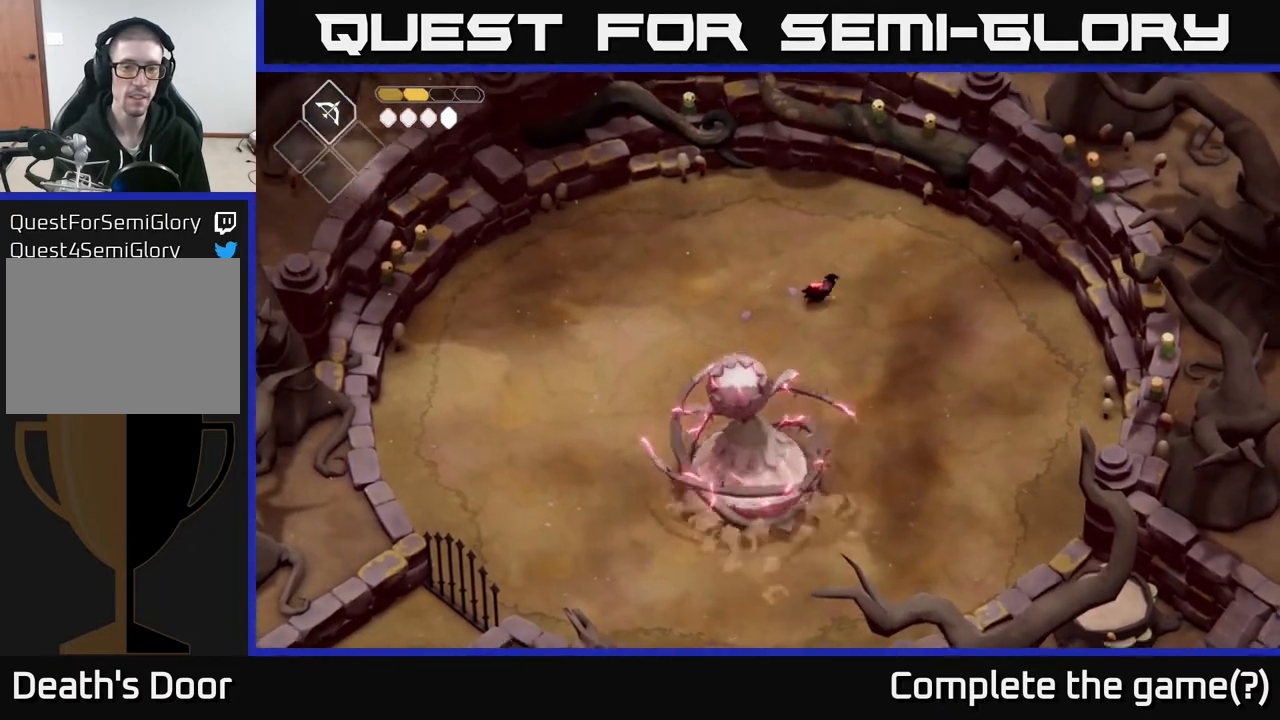
{"buttons": ["R2"], "left_stick": "center", "right_stick": "center", "events": [[67, "R2", "down"], [67, "left_stick", "left"], [383, "left_stick", "center"]]}
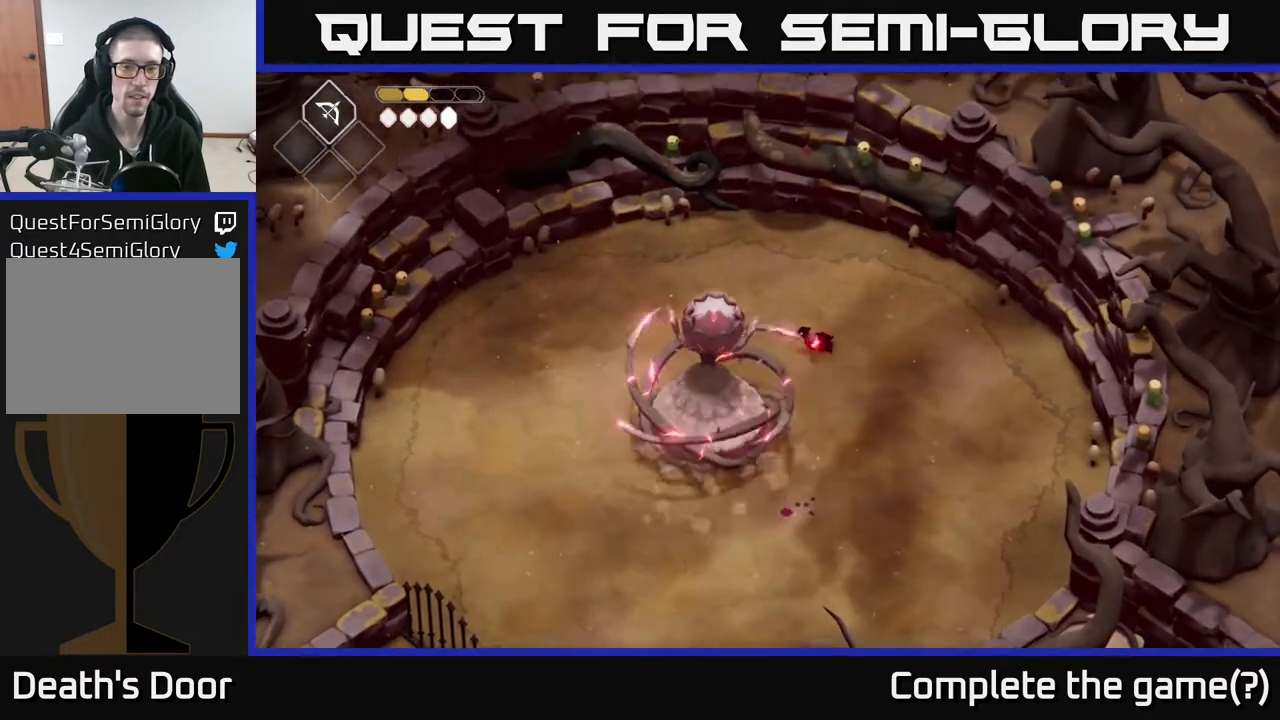
{"buttons": [], "left_stick": "center", "right_stick": "center", "events": [[183, "left_stick", "left"], [267, "R2", "up"], [333, "left_stick", "center"]]}
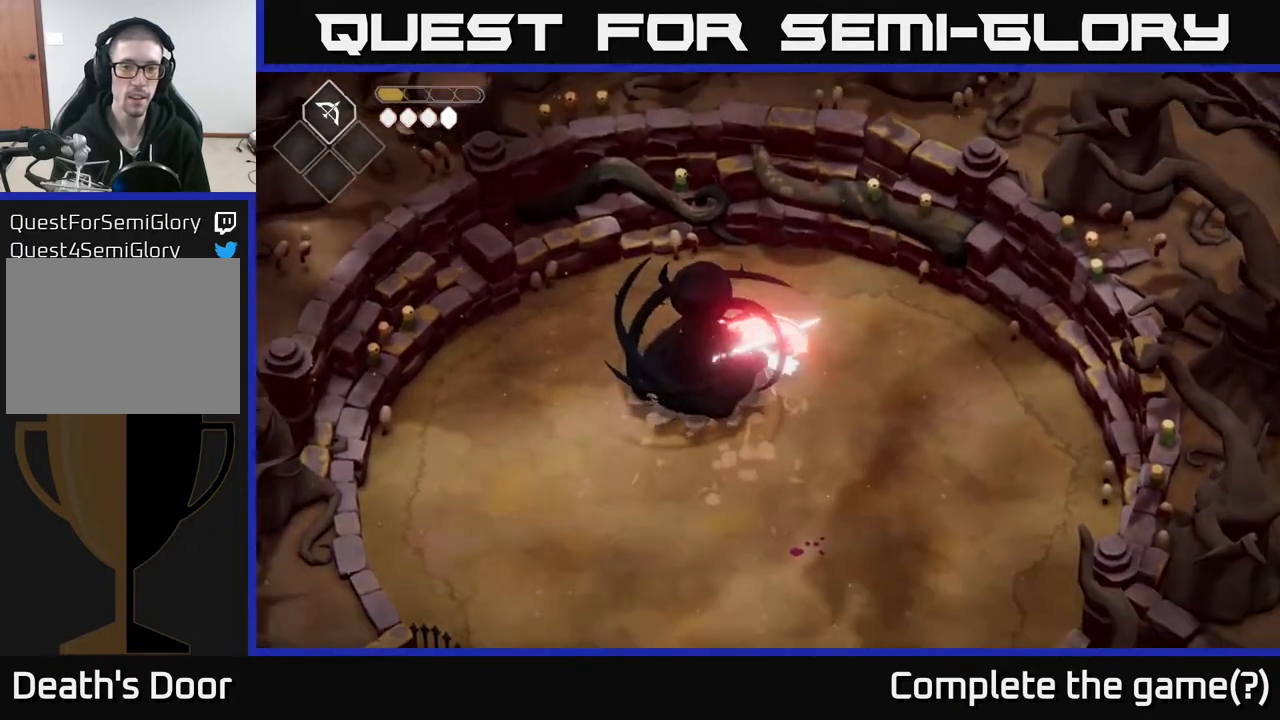
{"buttons": ["X"], "left_stick": "center", "right_stick": "center", "events": [[67, "left_stick", "down"], [283, "left_stick", "left"], [383, "X", "down"], [500, "left_stick", "center"]]}
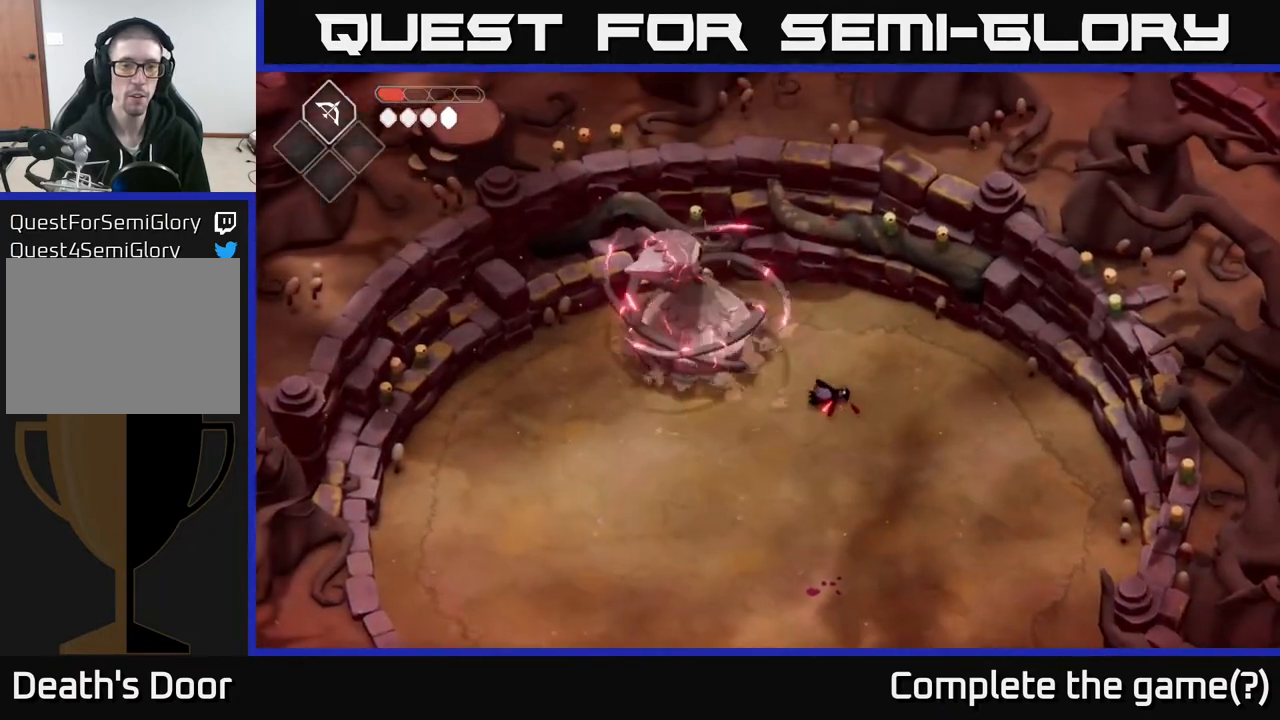
{"buttons": [], "left_stick": "center", "right_stick": "center", "events": [[17, "X", "up"], [200, "left_stick", "up-left"], [367, "X", "down"], [483, "left_stick", "center"], [500, "X", "up"]]}
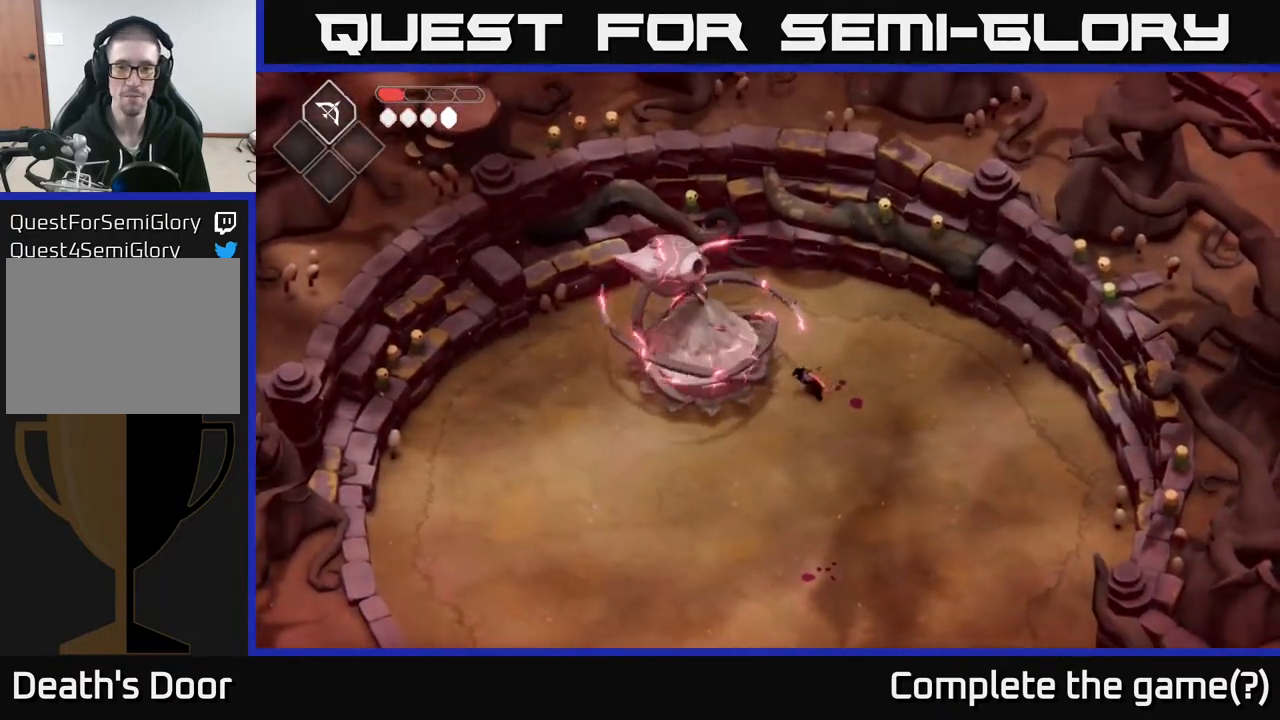
{"buttons": ["X"], "left_stick": "center", "right_stick": "center", "events": [[100, "X", "down"], [233, "X", "up"], [417, "X", "down"]]}
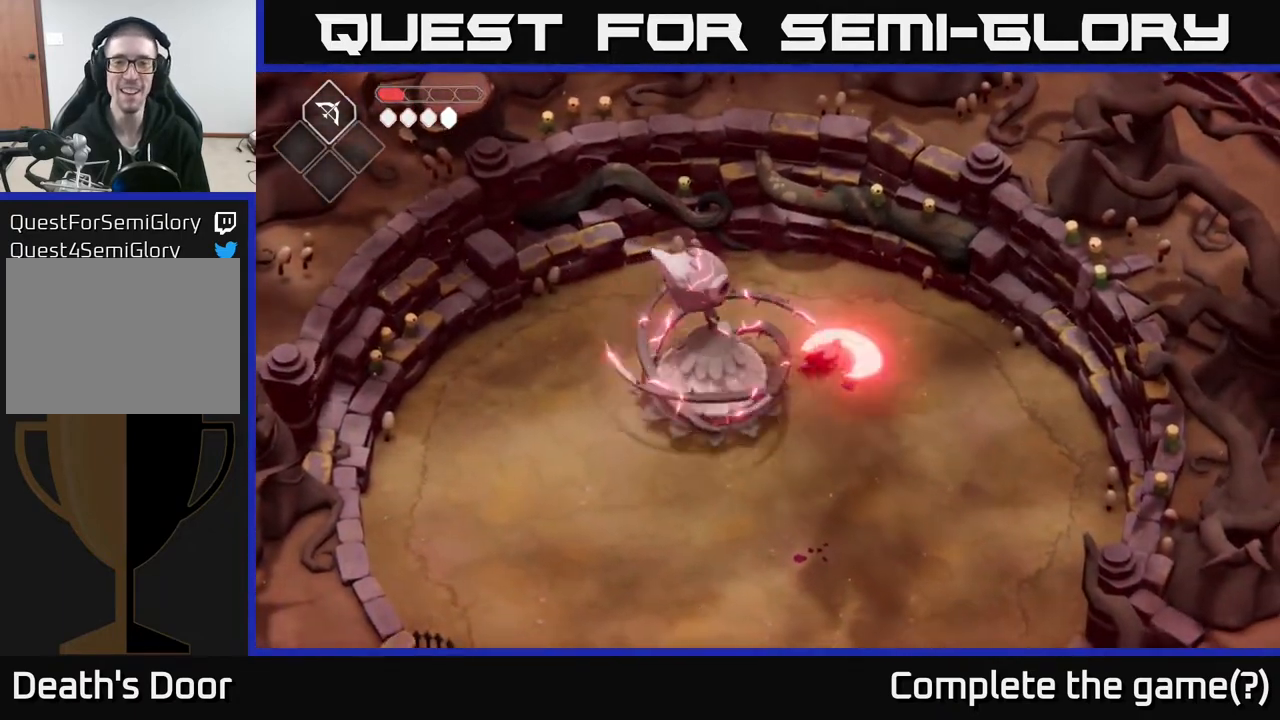
{"buttons": ["X"], "left_stick": "down-left", "right_stick": "center", "events": [[67, "X", "up"], [367, "left_stick", "down-left"], [450, "X", "down"]]}
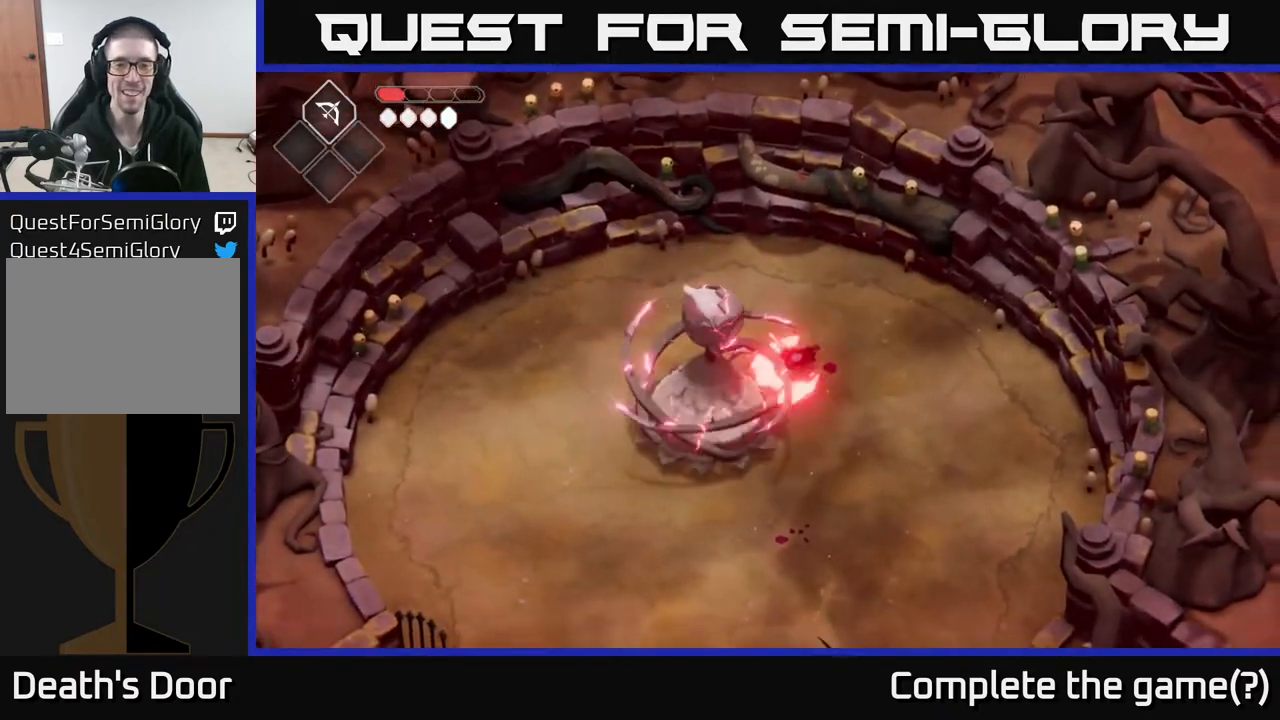
{"buttons": [], "left_stick": "down", "right_stick": "center", "events": [[100, "X", "up"], [333, "X", "down"], [400, "left_stick", "down"], [483, "X", "up"]]}
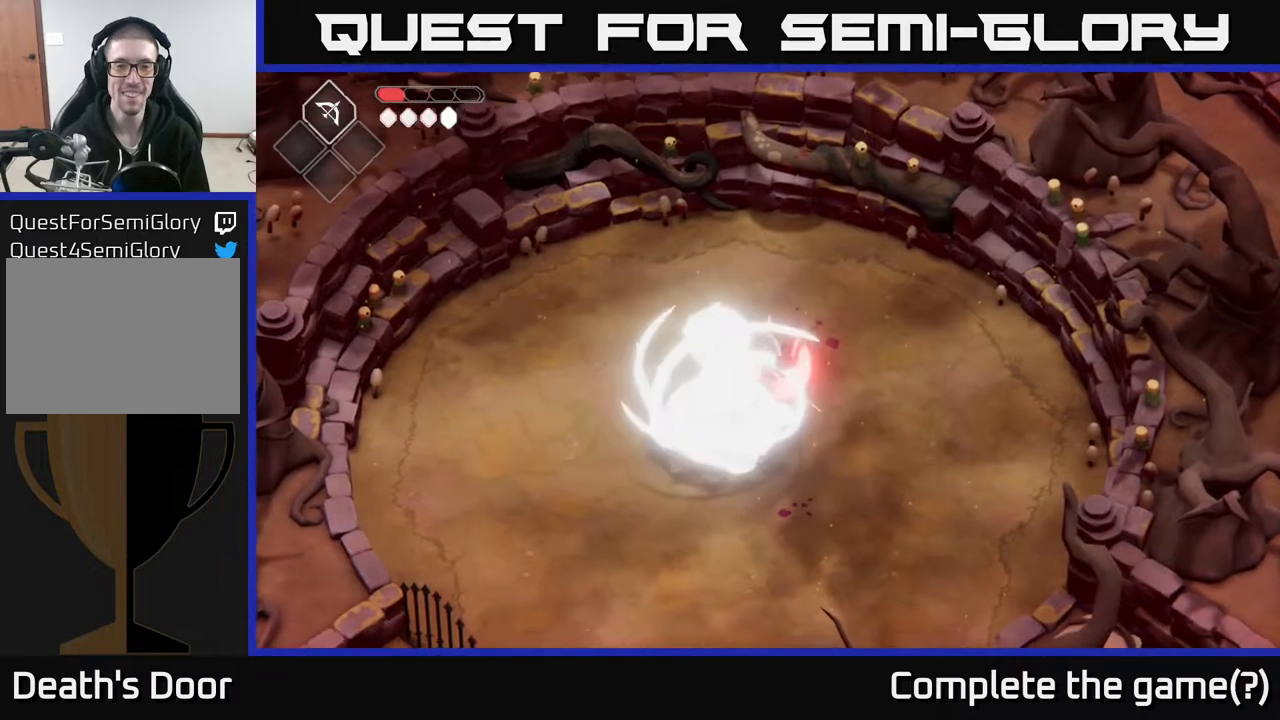
{"buttons": [], "left_stick": "center", "right_stick": "center", "events": [[200, "X", "down"], [317, "left_stick", "center"], [367, "X", "up"]]}
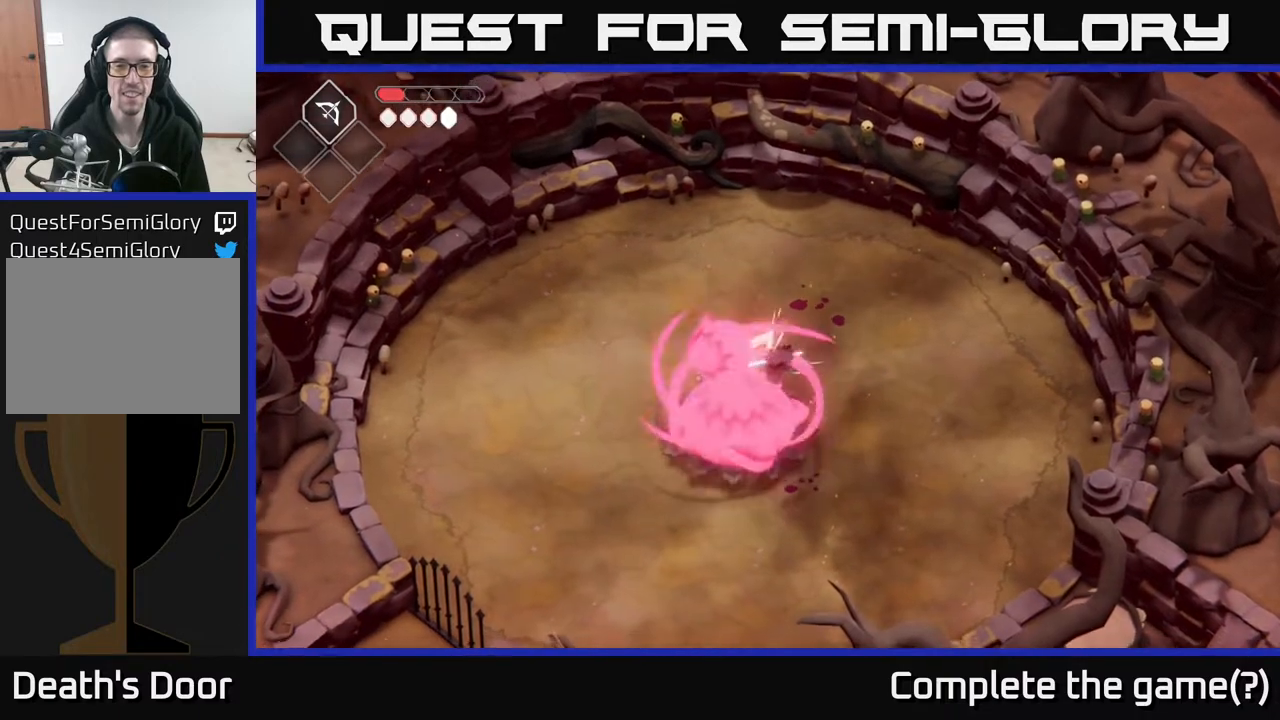
{"buttons": [], "left_stick": "left", "right_stick": "center", "events": [[150, "left_stick", "up"], [467, "left_stick", "left"]]}
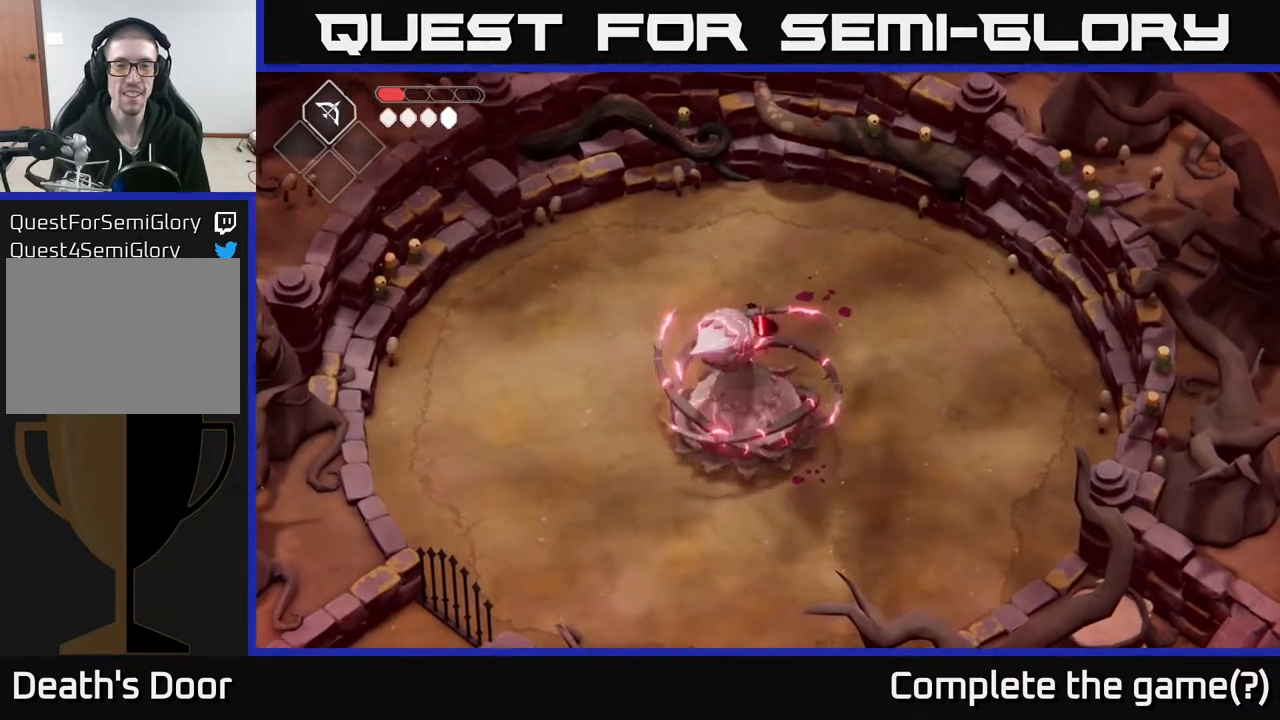
{"buttons": [], "left_stick": "up-left", "right_stick": "center", "events": [[67, "left_stick", "up-left"]]}
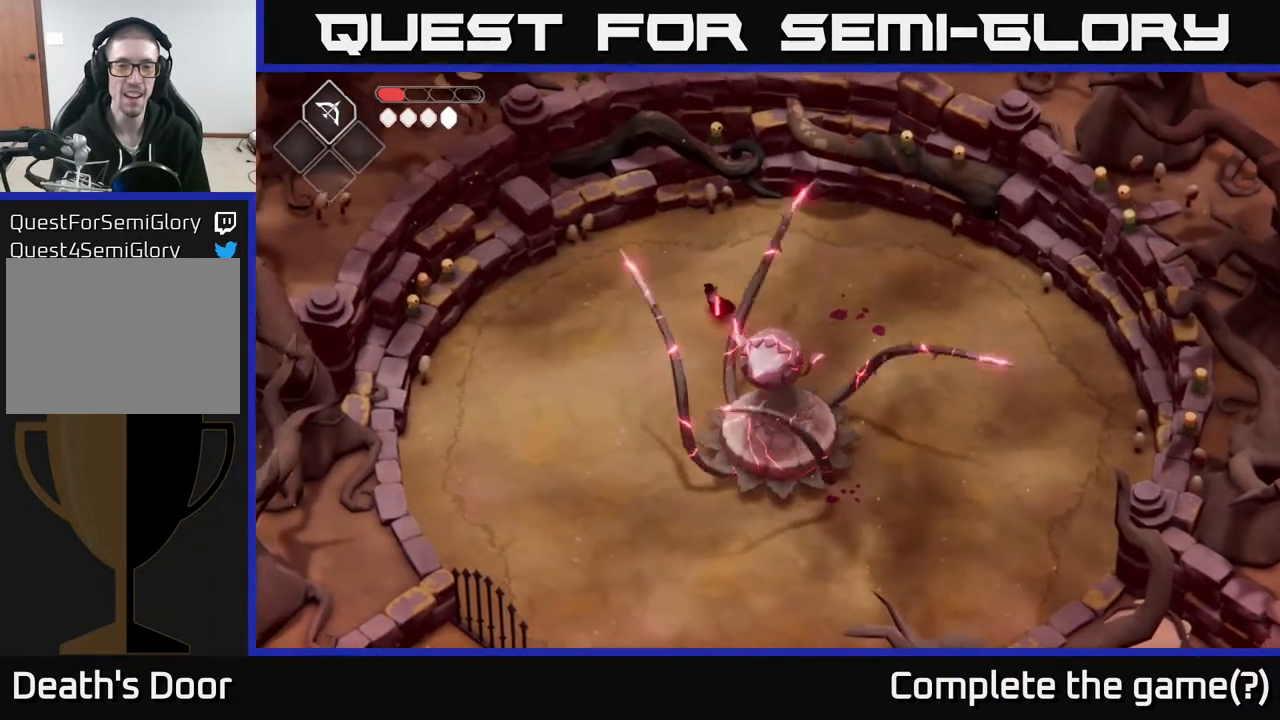
{"buttons": ["A"], "left_stick": "down-left", "right_stick": "center", "events": [[150, "left_stick", "left"], [433, "left_stick", "down-left"], [483, "A", "down"]]}
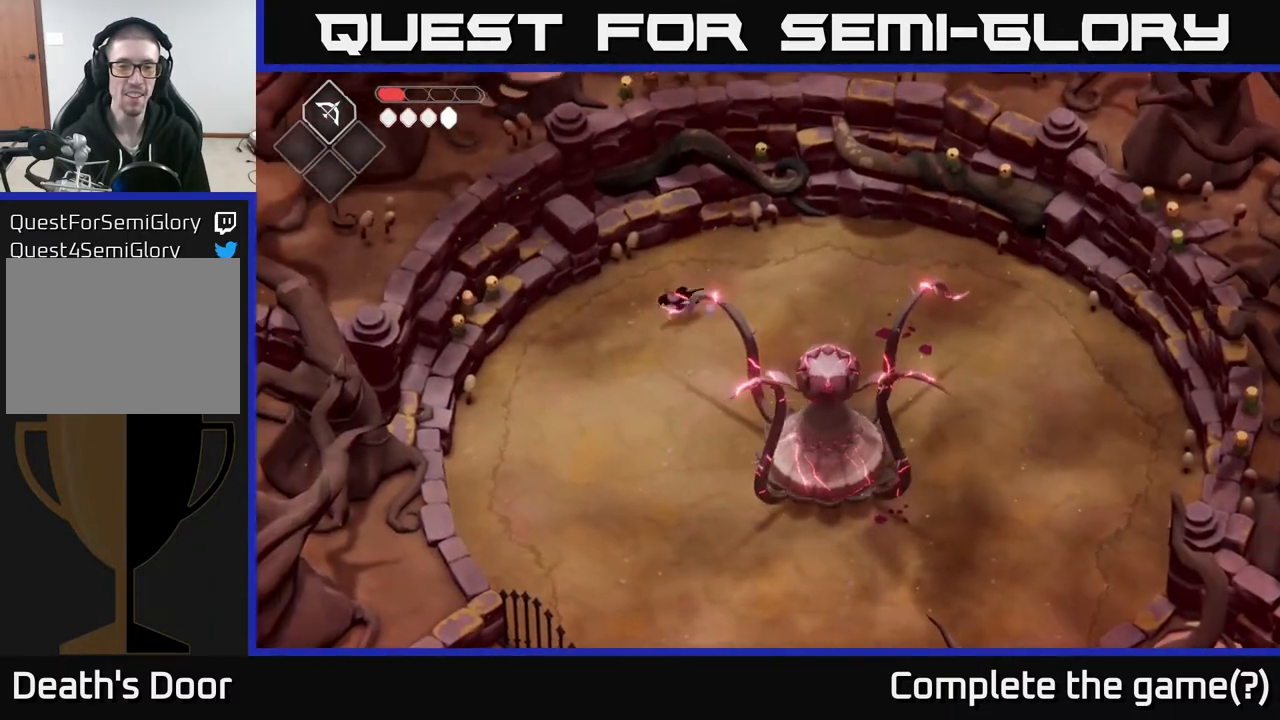
{"buttons": [], "left_stick": "down", "right_stick": "center", "events": [[133, "left_stick", "down"], [233, "A", "up"]]}
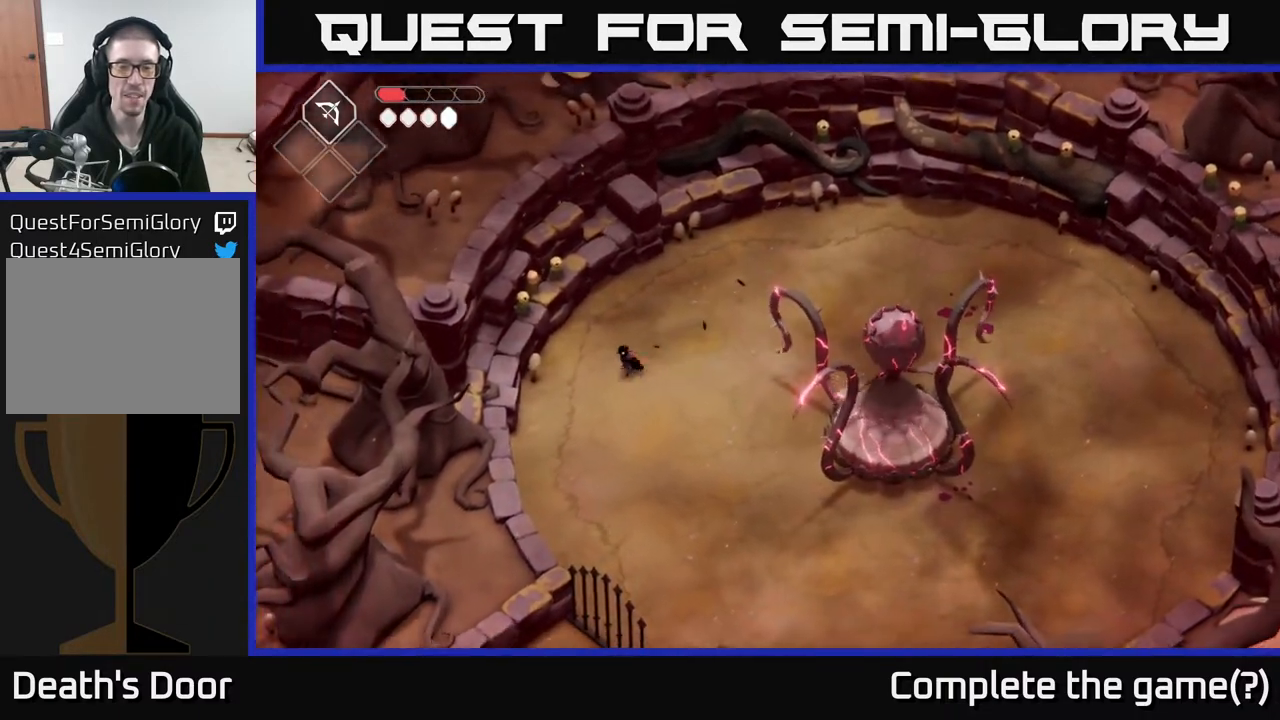
{"buttons": [], "left_stick": "down", "right_stick": "center", "events": []}
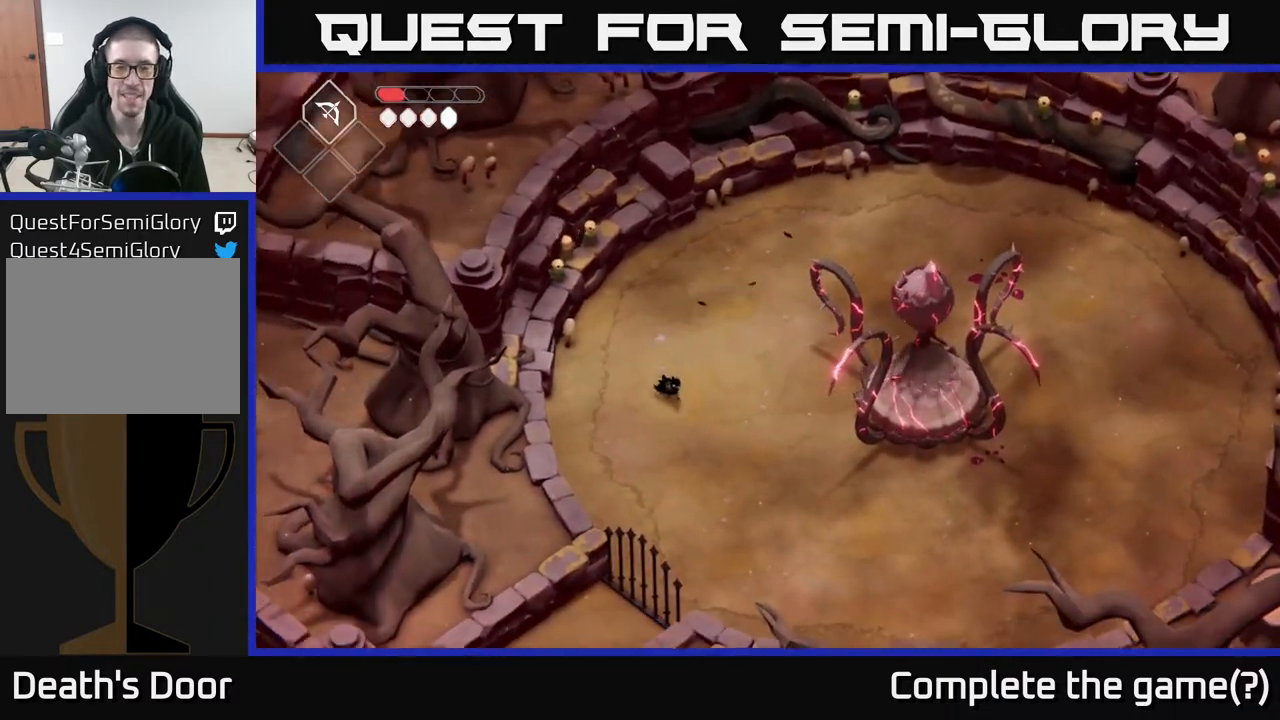
{"buttons": [], "left_stick": "right", "right_stick": "center", "events": [[50, "left_stick", "right"]]}
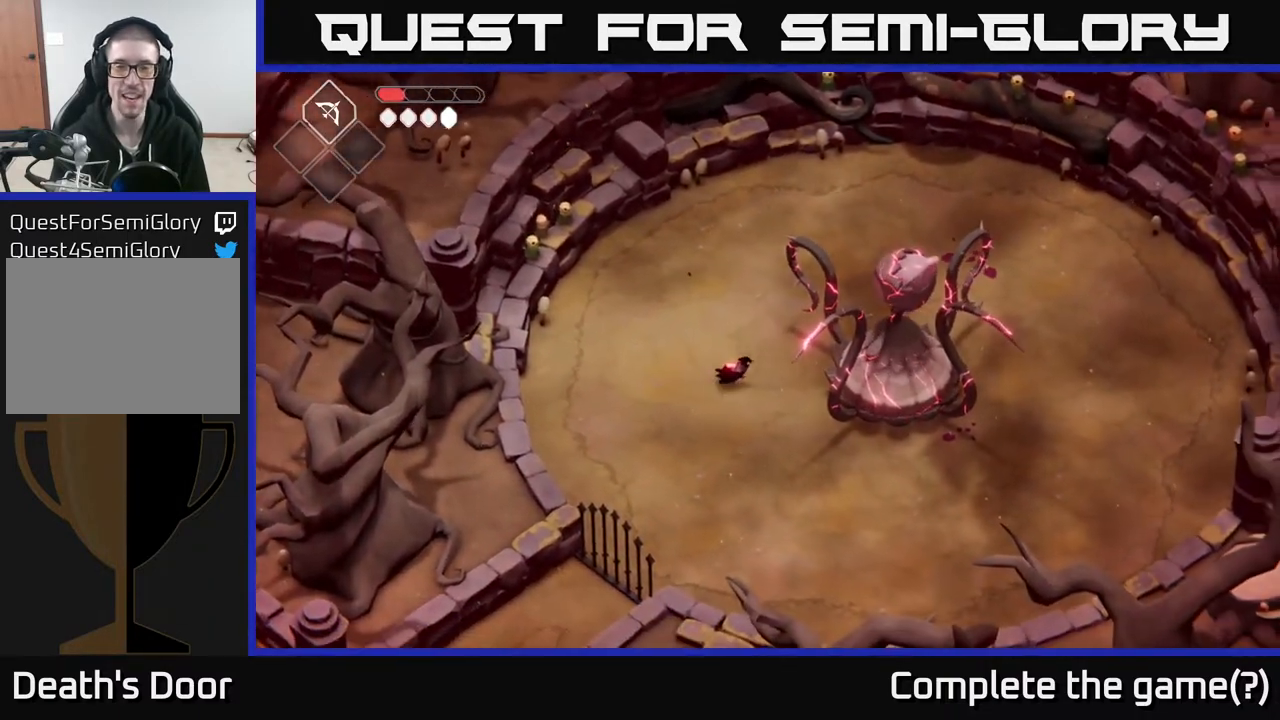
{"buttons": ["X"], "left_stick": "center", "right_stick": "center", "events": [[183, "X", "down"], [217, "left_stick", "center"], [300, "X", "up"], [500, "X", "down"]]}
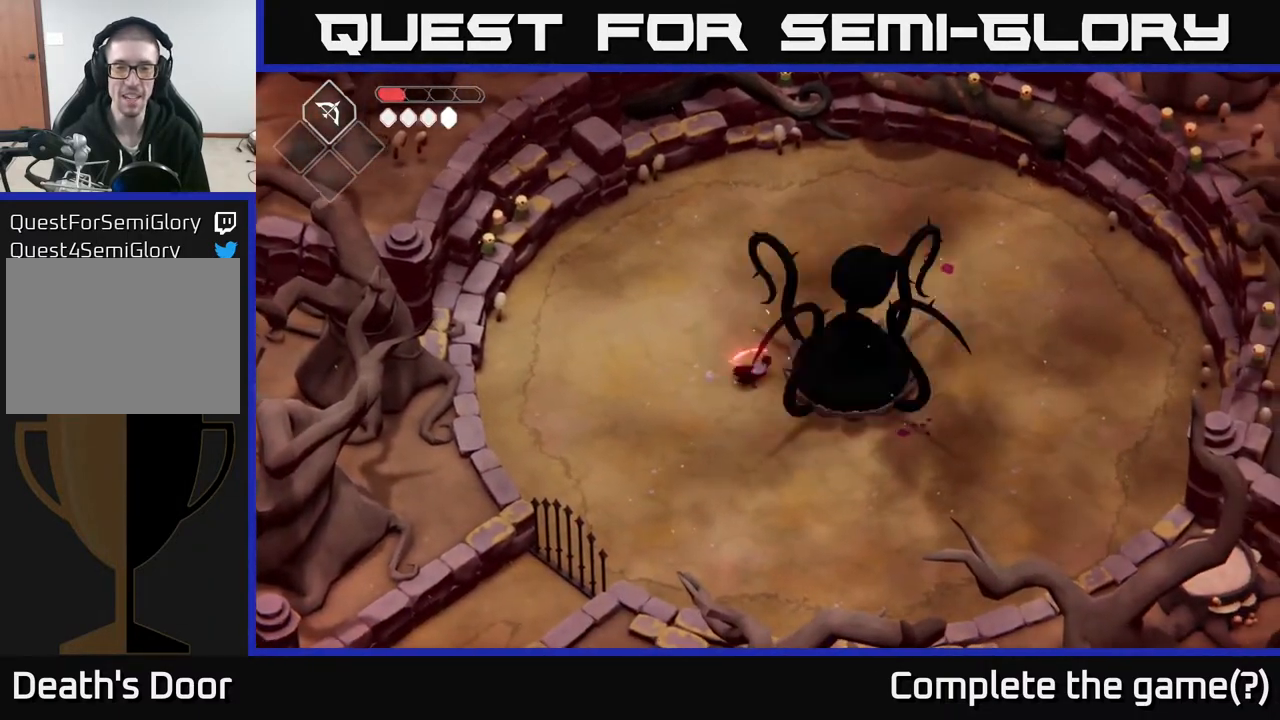
{"buttons": ["A"], "left_stick": "left", "right_stick": "center", "events": [[150, "X", "up"], [283, "left_stick", "left"], [417, "A", "down"]]}
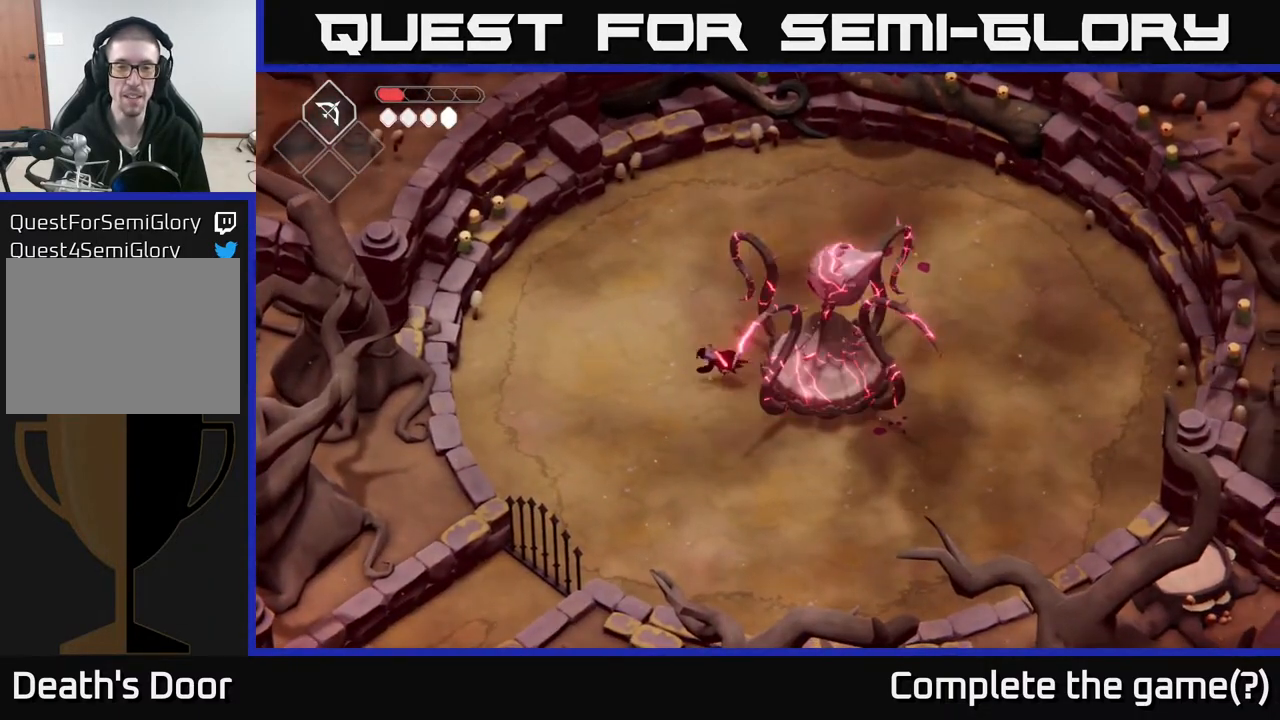
{"buttons": [], "left_stick": "left", "right_stick": "center", "events": [[100, "A", "up"], [317, "left_stick", "center"], [450, "left_stick", "left"]]}
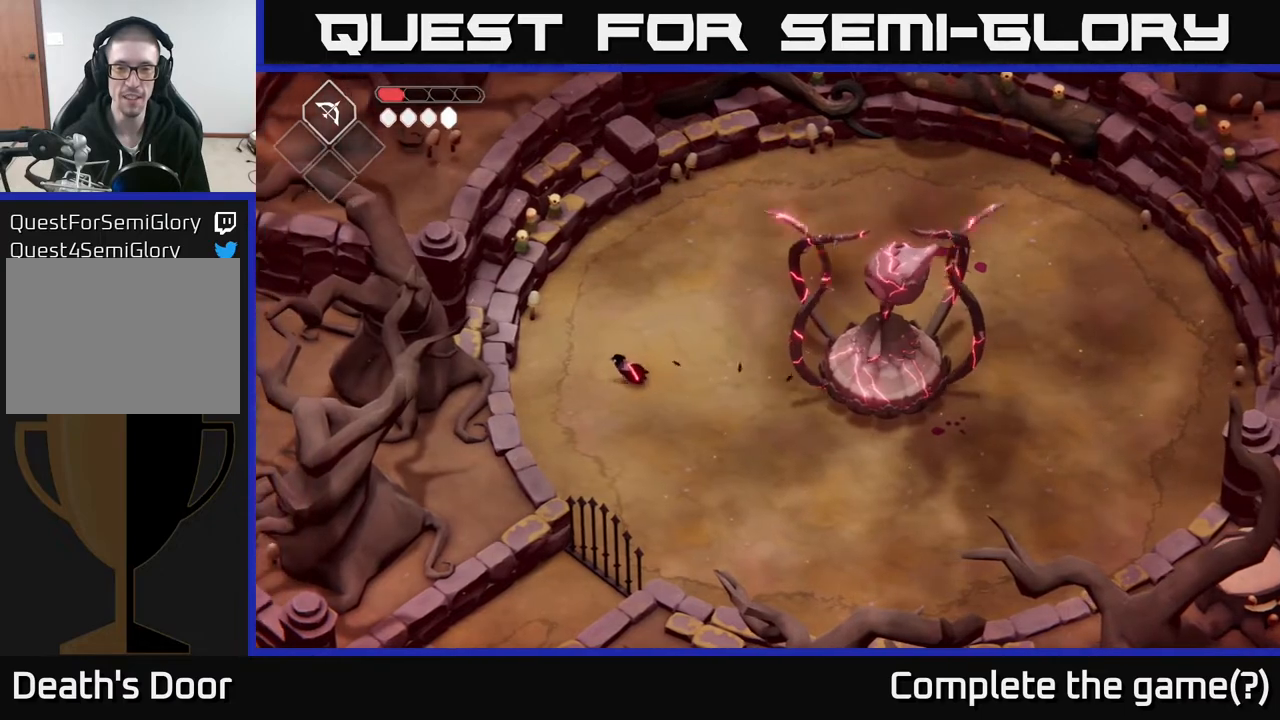
{"buttons": [], "left_stick": "down-left", "right_stick": "center", "events": [[83, "left_stick", "up-left"], [217, "left_stick", "up"], [333, "left_stick", "up-left"], [483, "left_stick", "down-left"]]}
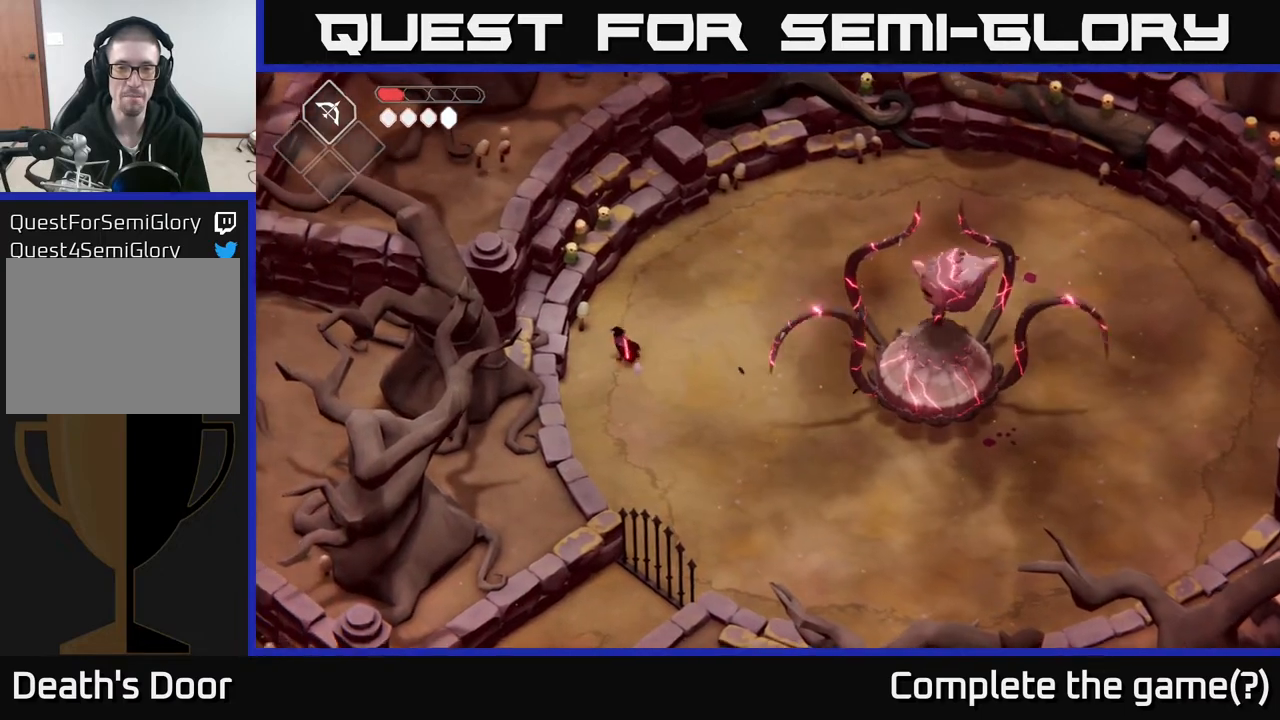
{"buttons": [], "left_stick": "up-right", "right_stick": "center", "events": [[150, "left_stick", "up-left"], [217, "left_stick", "up"], [400, "left_stick", "up-right"]]}
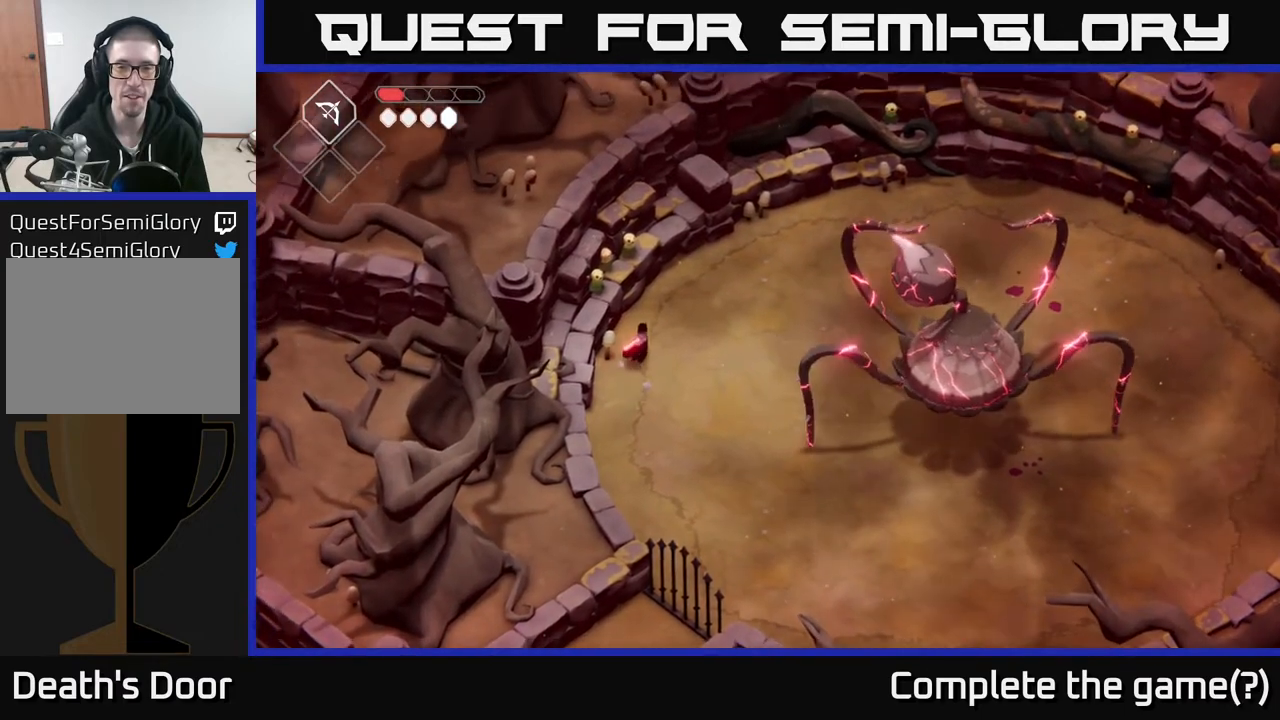
{"buttons": [], "left_stick": "up-right", "right_stick": "center", "events": [[67, "left_stick", "right"], [333, "left_stick", "up-right"]]}
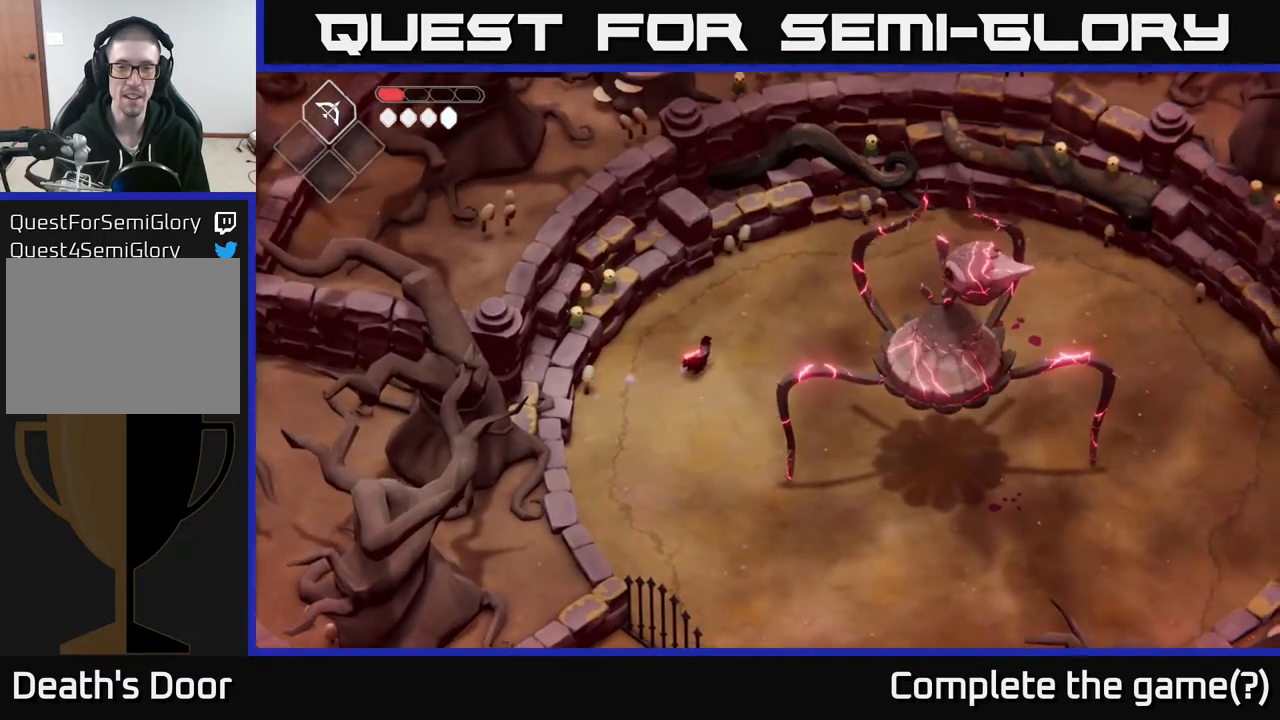
{"buttons": [], "left_stick": "down-left", "right_stick": "center", "events": [[33, "left_stick", "up"], [167, "left_stick", "up-left"], [350, "left_stick", "left"], [483, "left_stick", "down-left"]]}
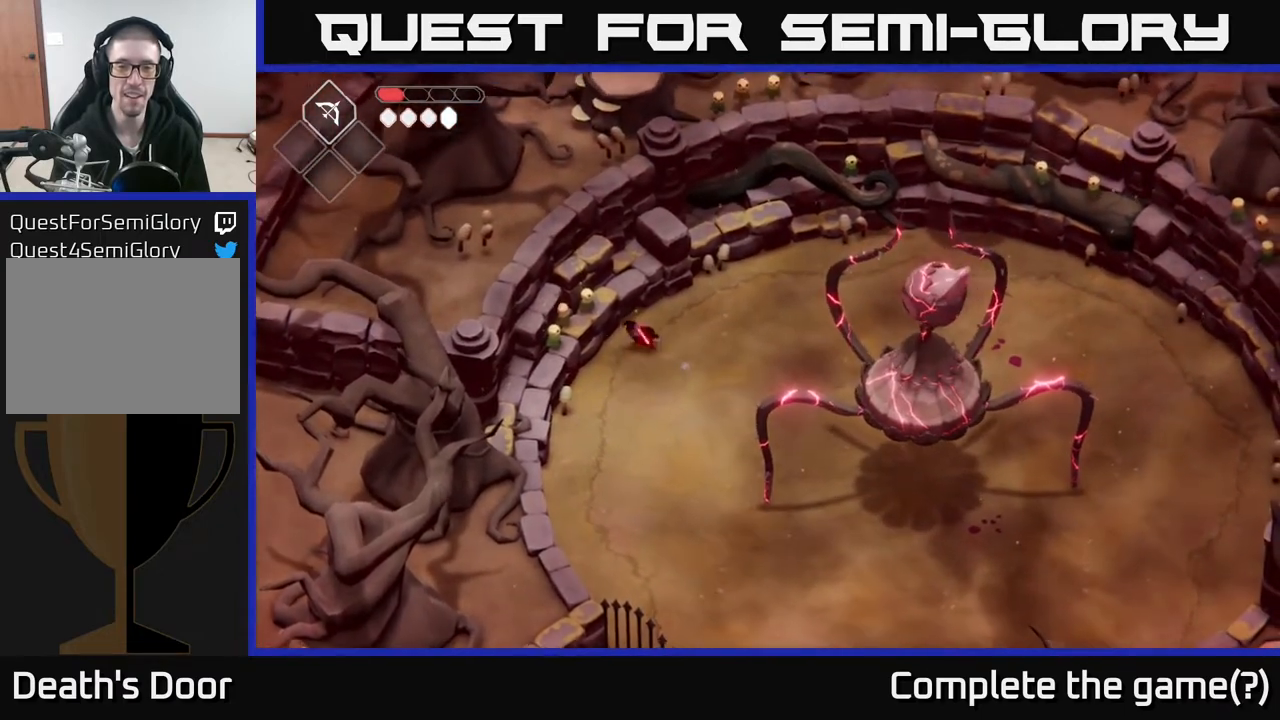
{"buttons": [], "left_stick": "down", "right_stick": "center", "events": [[117, "left_stick", "down"]]}
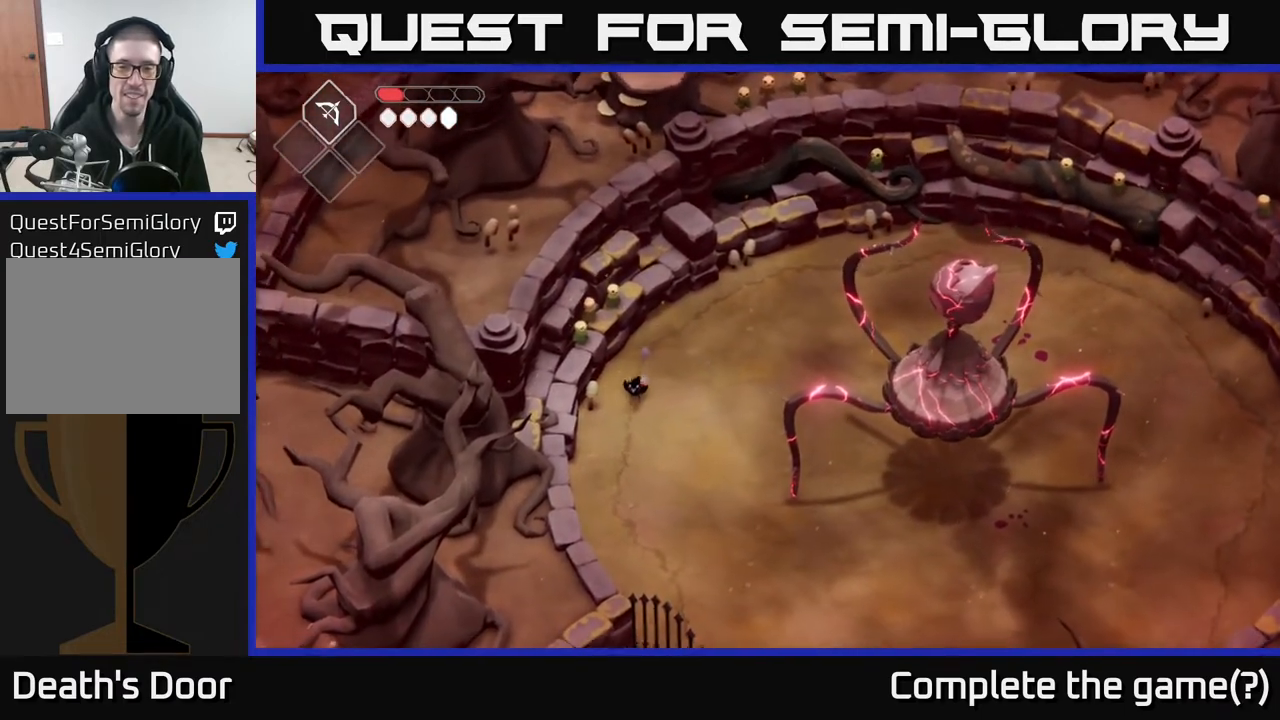
{"buttons": [], "left_stick": "down", "right_stick": "center", "events": []}